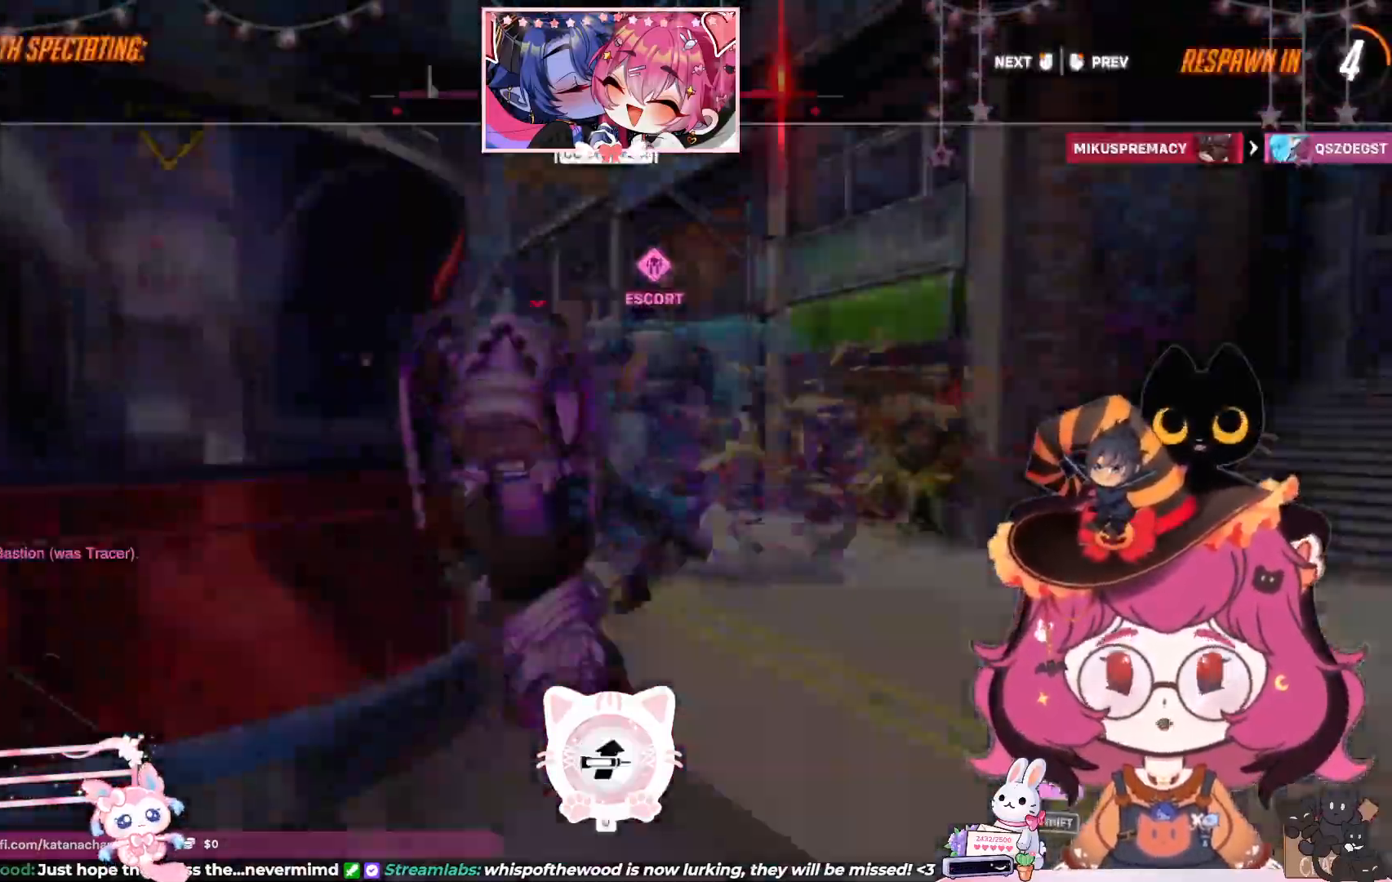
Gameplay with keyboard and mouse; each line is a JSON object with the keys and mouse buttons held at the frame after it. "events" lists presses ("down") and releases ("up") of "a", "ctrl", "d", "e", "q", "s", "shift", "space", "w", "mouse_left", "mouse_wheel", "mouse_right", "mouse_mb4" and "mouse_mb5" between this image and that frame as [ms after this image, input, new state], when the widget could be followed in between. "mouse_left", "mouse_wheel", "mouse_right", "mouse_mb4", "mouse_mb5" = the "left", "wheel", "right", "mb4", "mb5" buttons of the "mouse" list. No other keys are recorded. "wheel" means that the mouse wheel is clicked or scrolled. Mouse movement is not recorded.
{"keys": ["w"], "mouse": [], "events": [[233, "w", "down"]]}
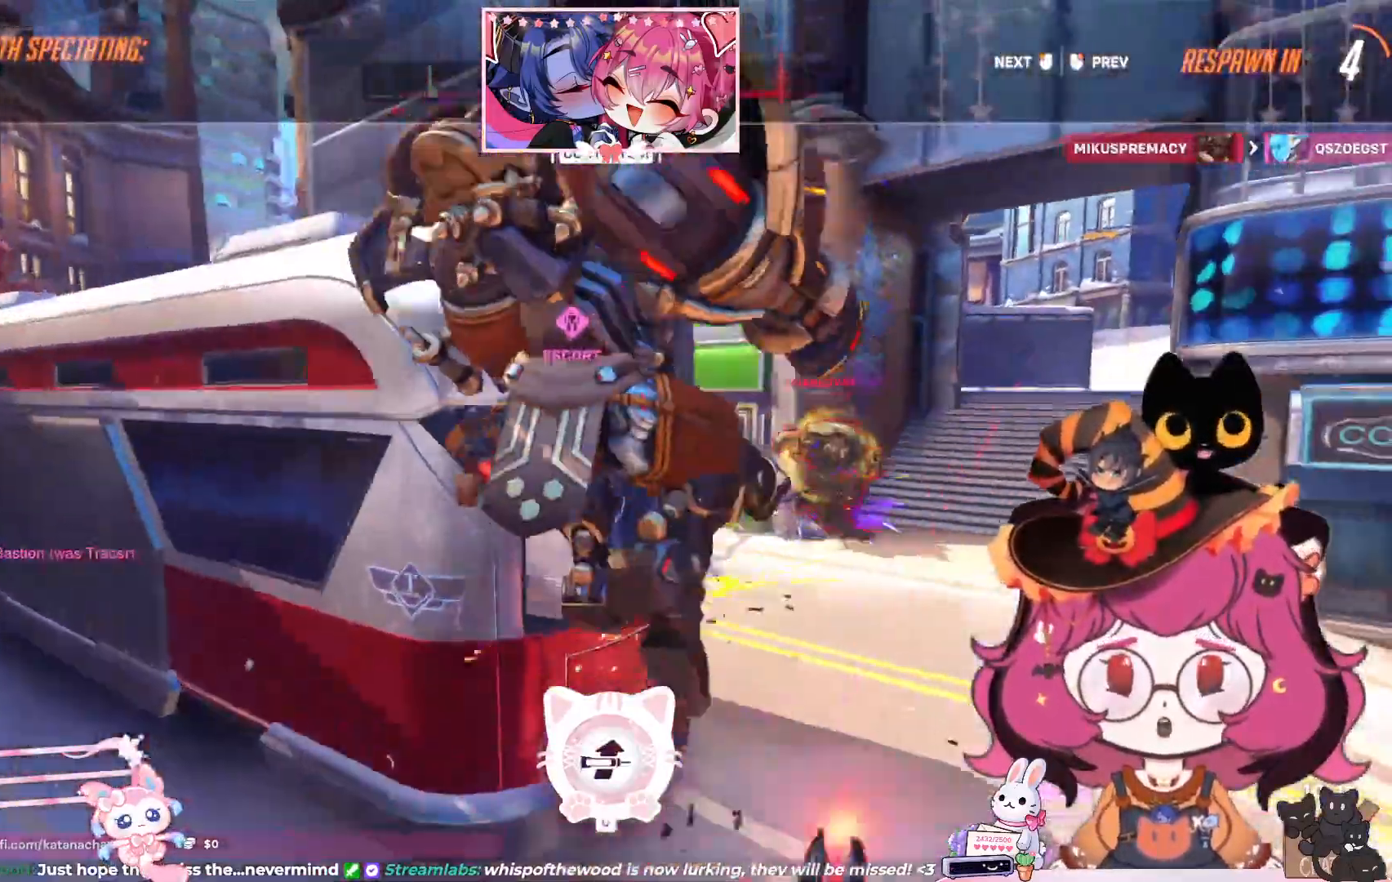
{"keys": ["w"], "mouse": [], "events": []}
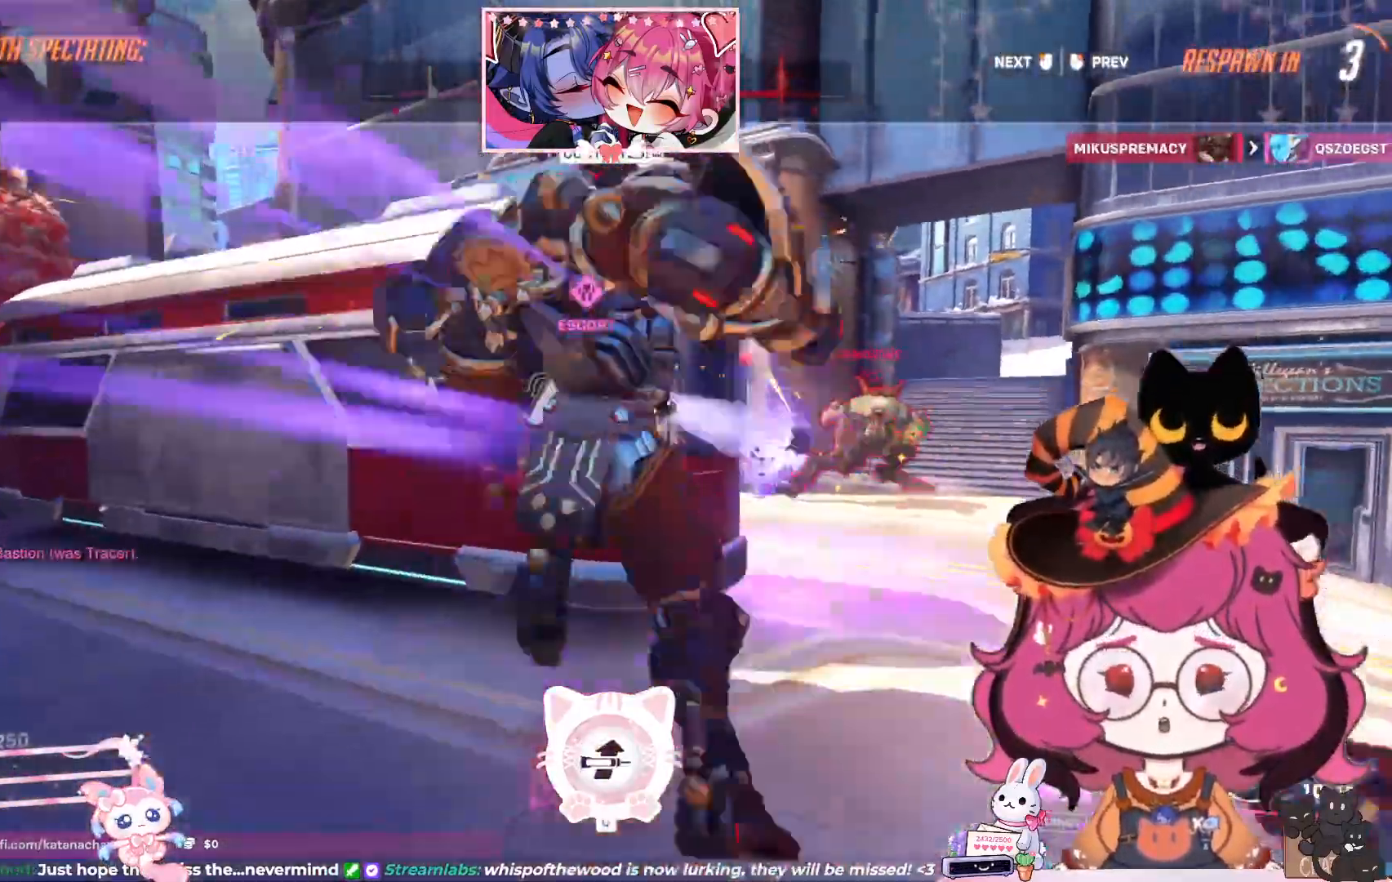
{"keys": ["w"], "mouse": []}
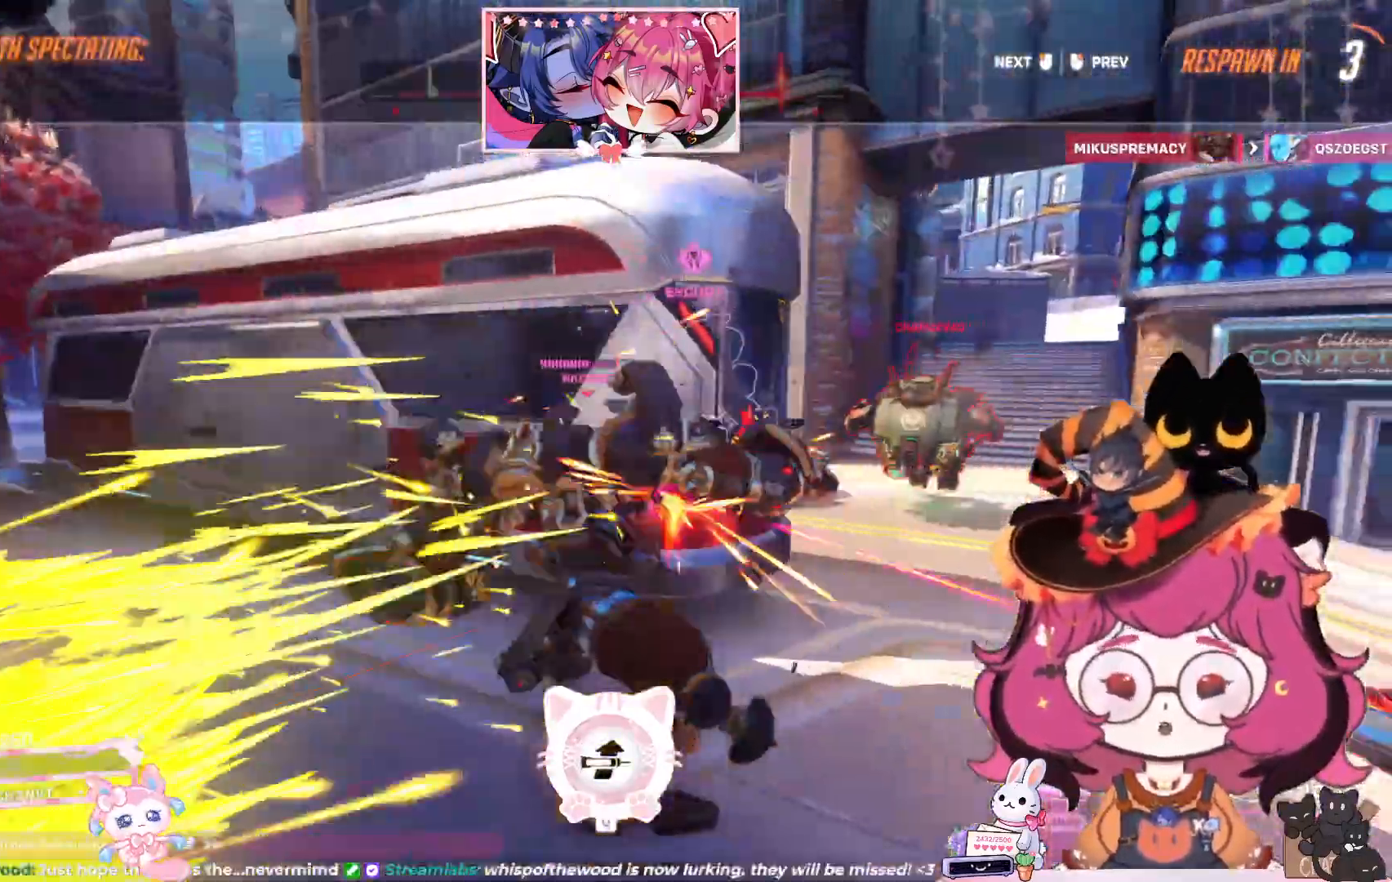
{"keys": ["w"], "mouse": [], "events": []}
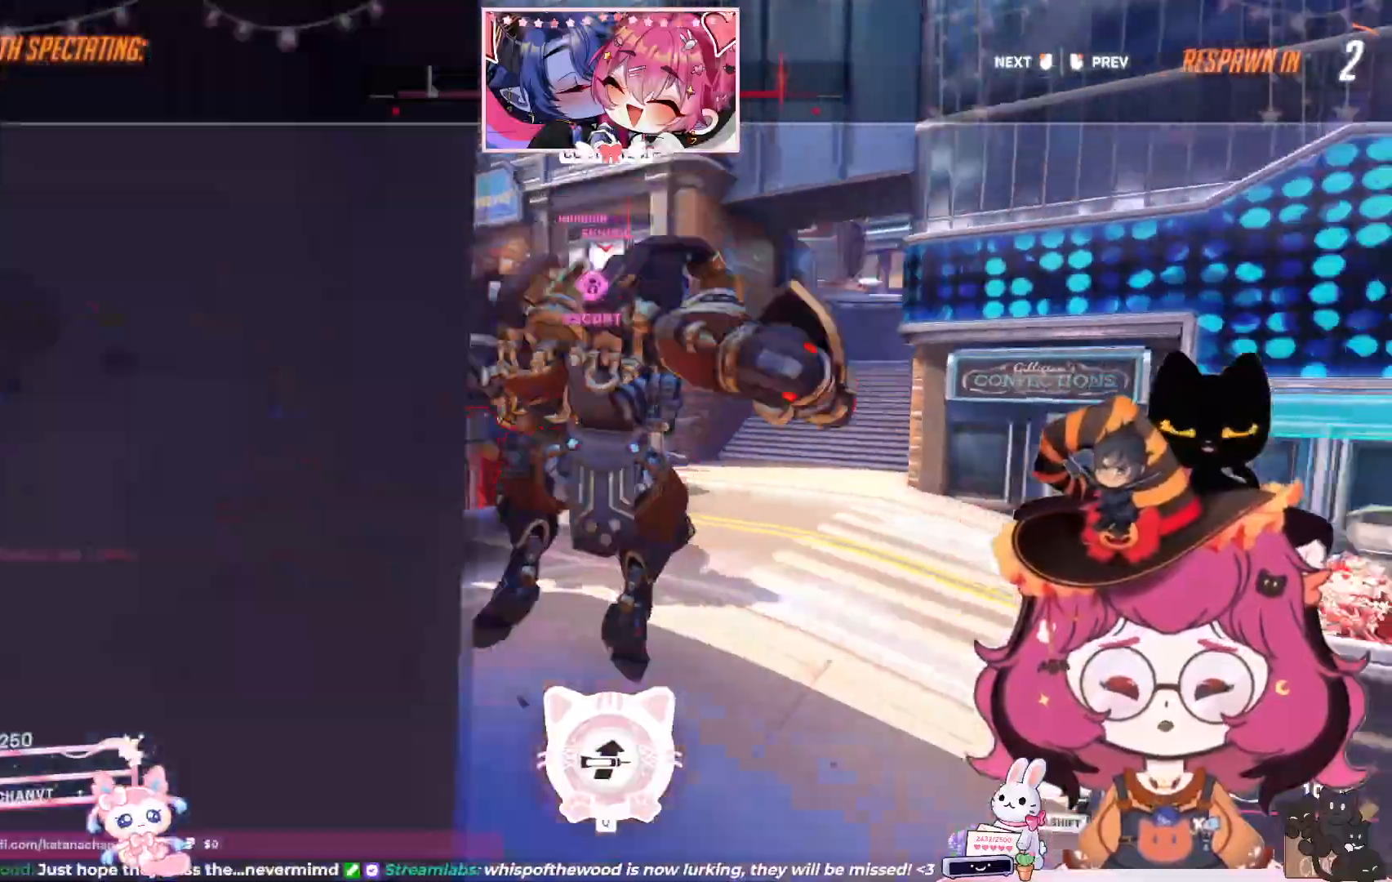
{"keys": ["w"], "mouse": [], "events": []}
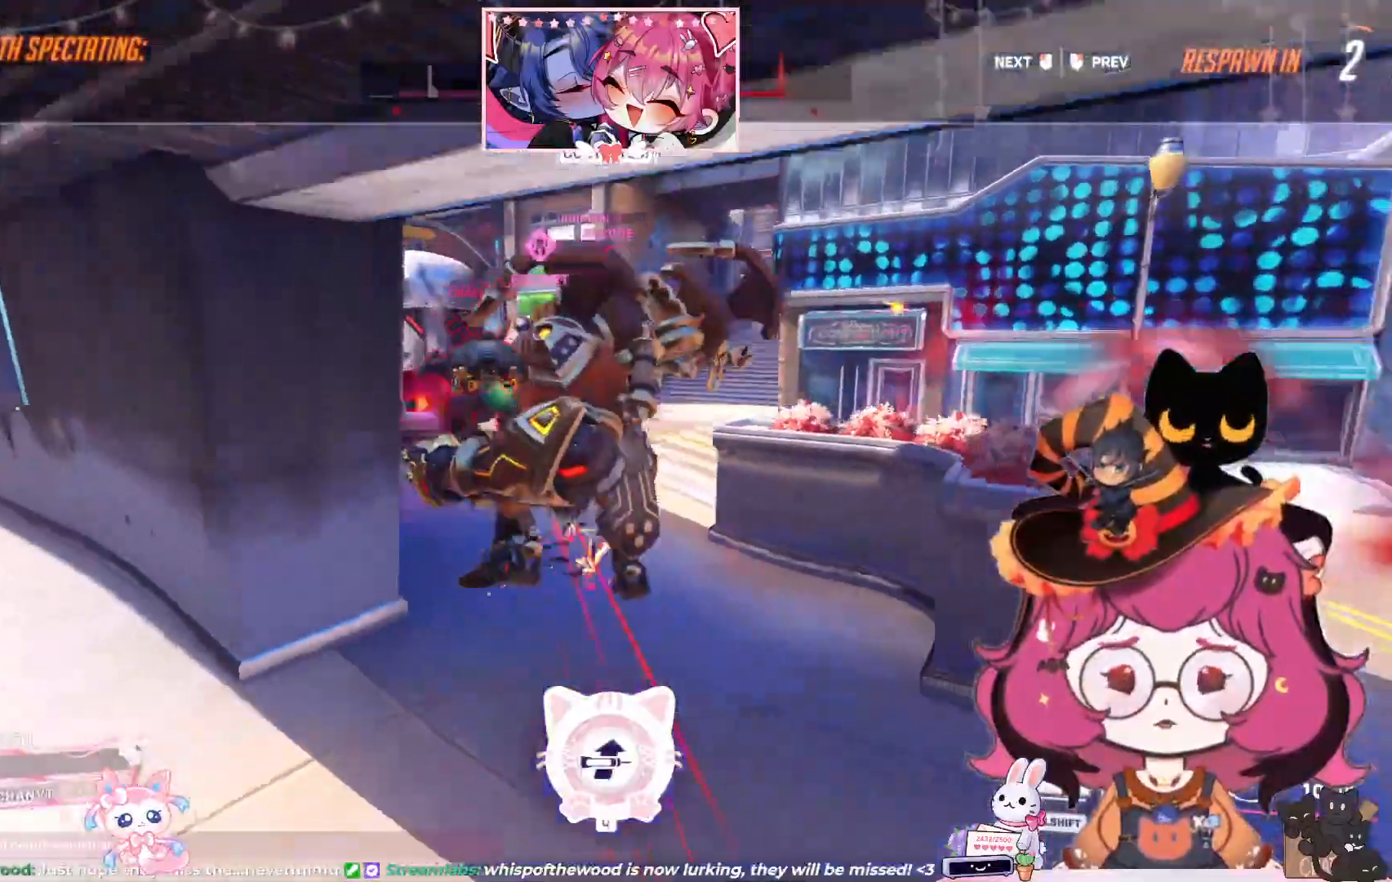
{"keys": ["w"], "mouse": [], "events": []}
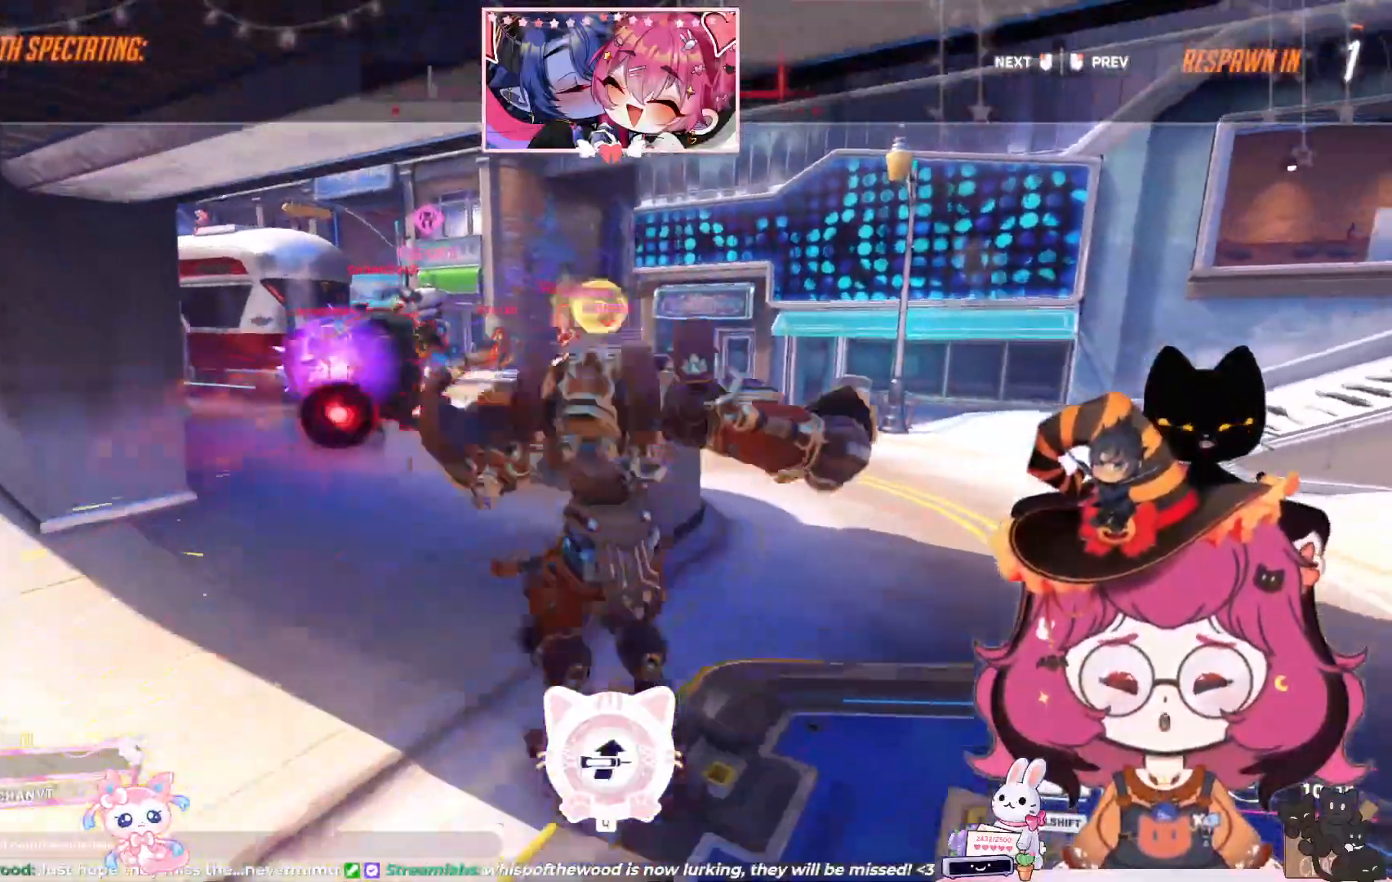
{"keys": ["w"], "mouse": [], "events": []}
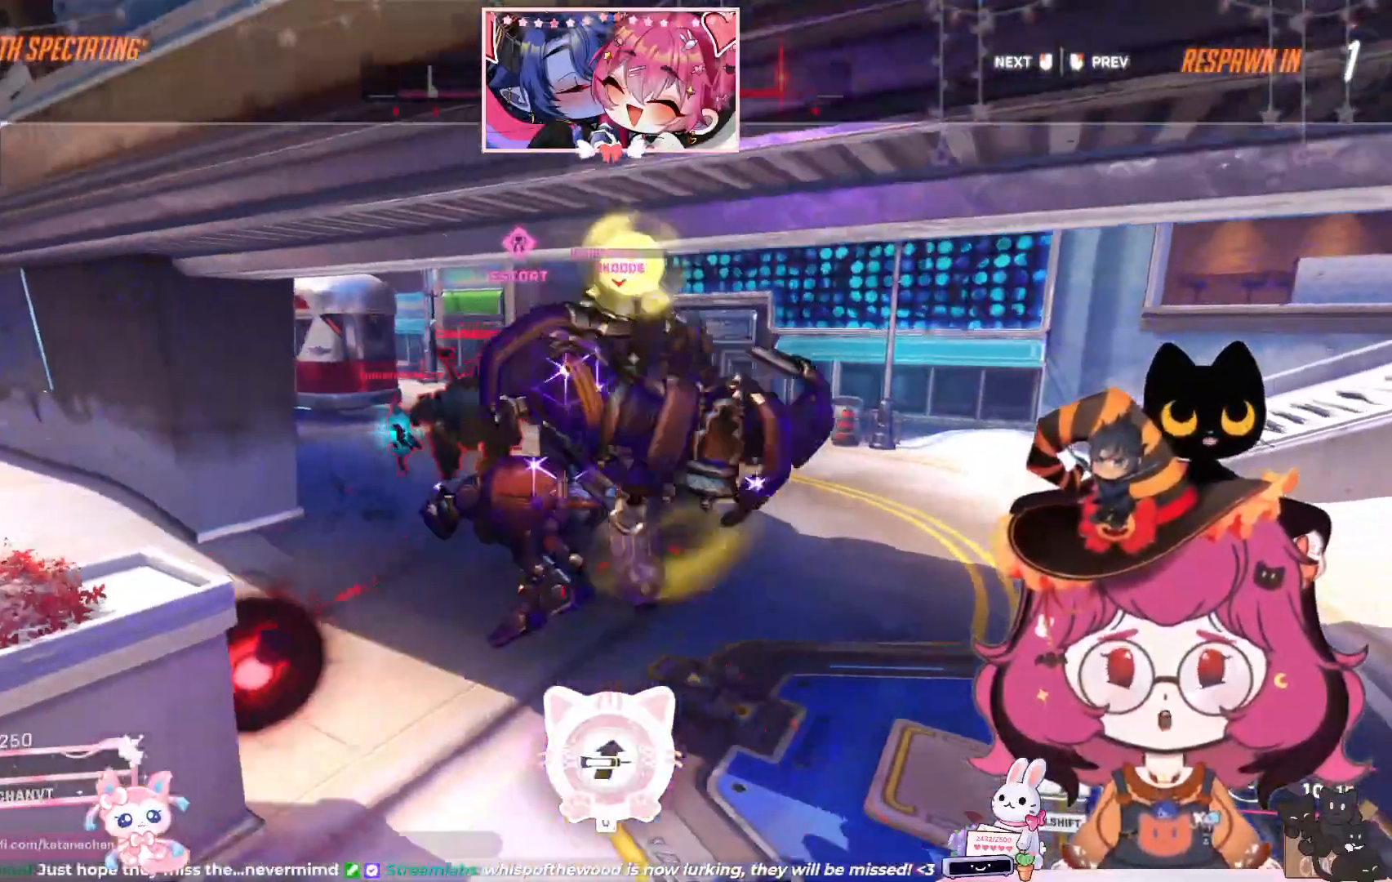
{"keys": ["w"], "mouse": [], "events": []}
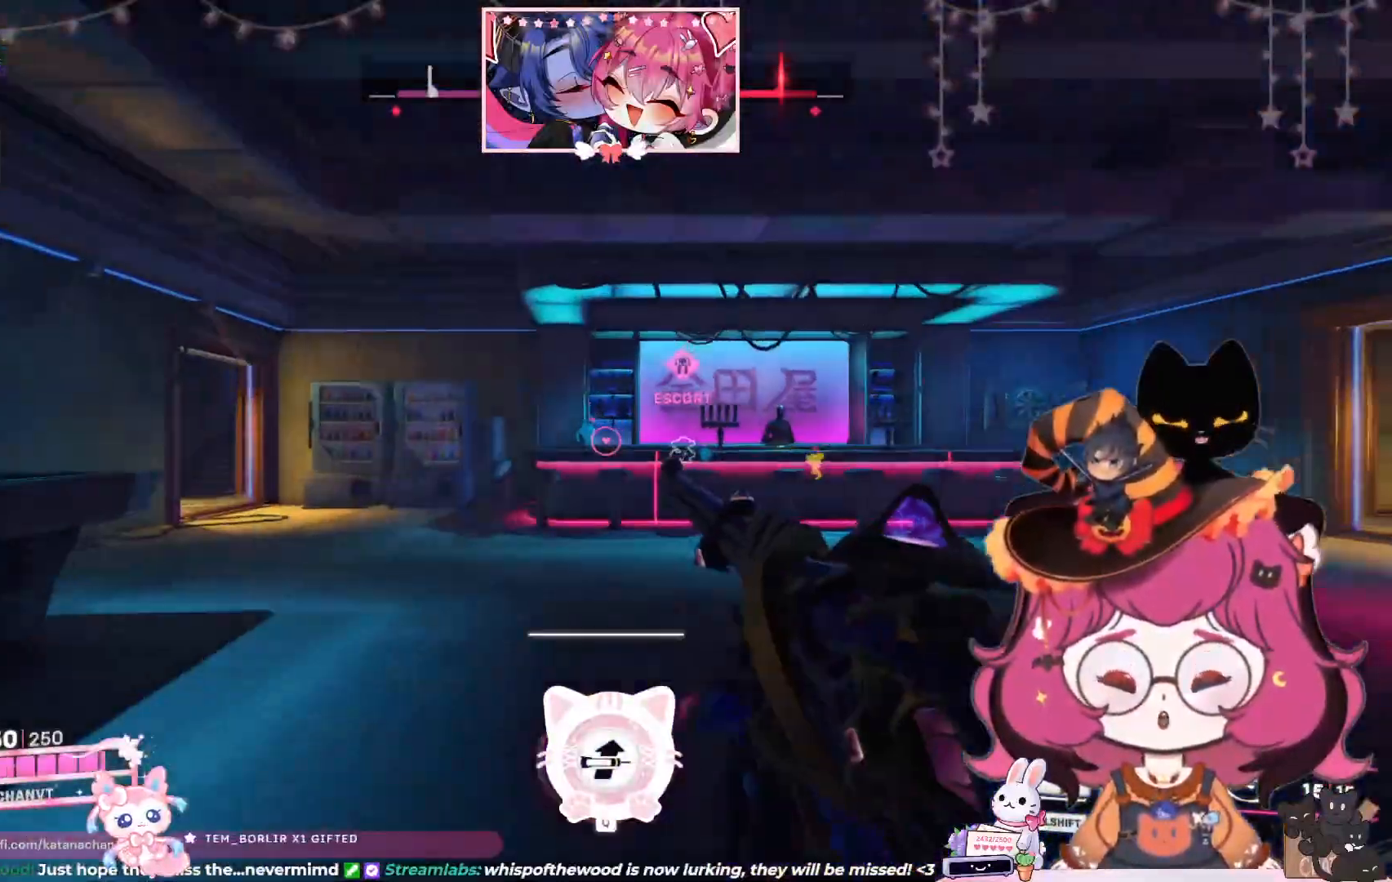
{"keys": ["w"], "mouse": [], "events": []}
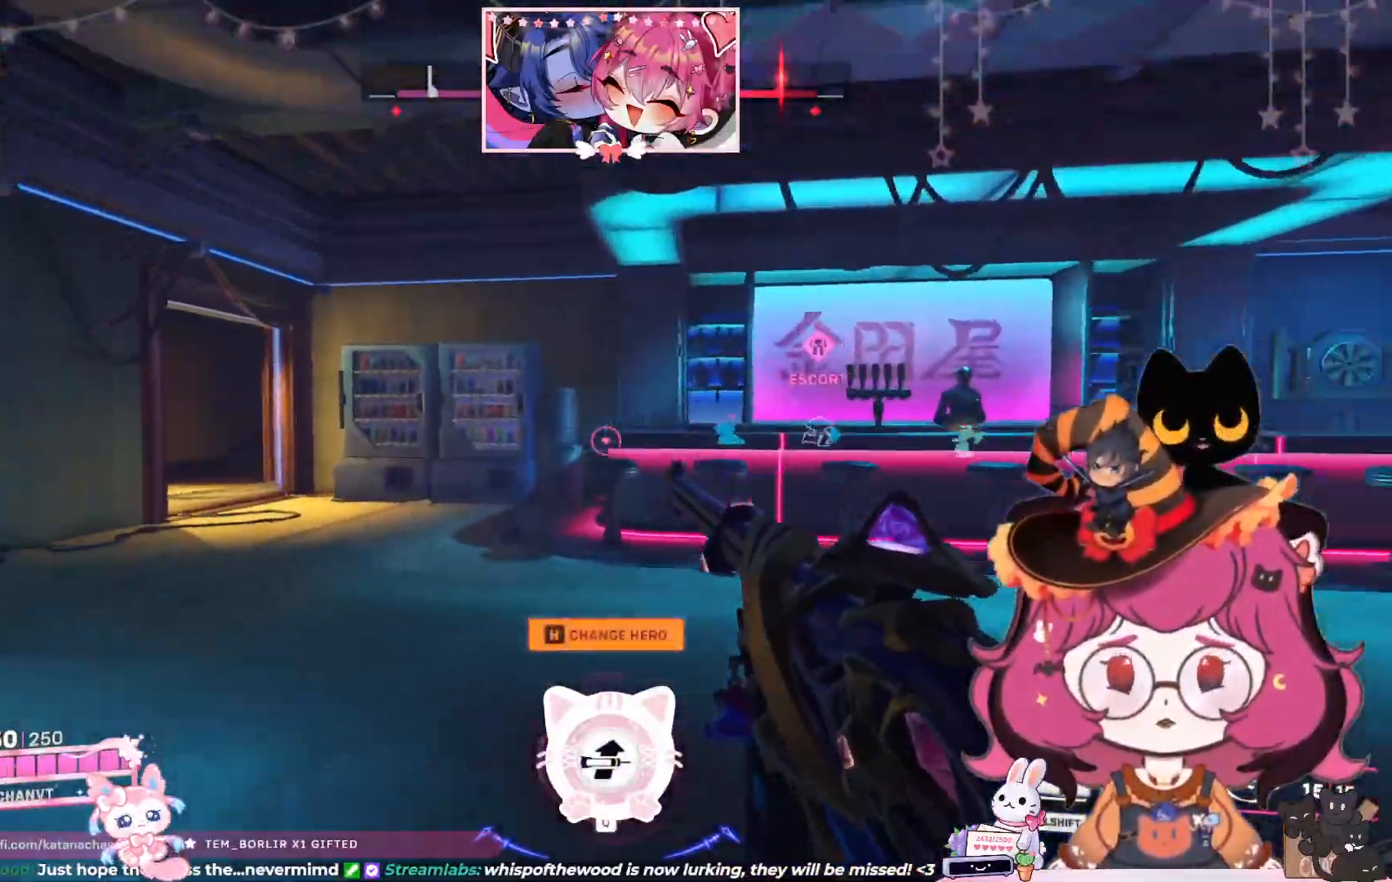
{"keys": ["w"], "mouse": [], "events": []}
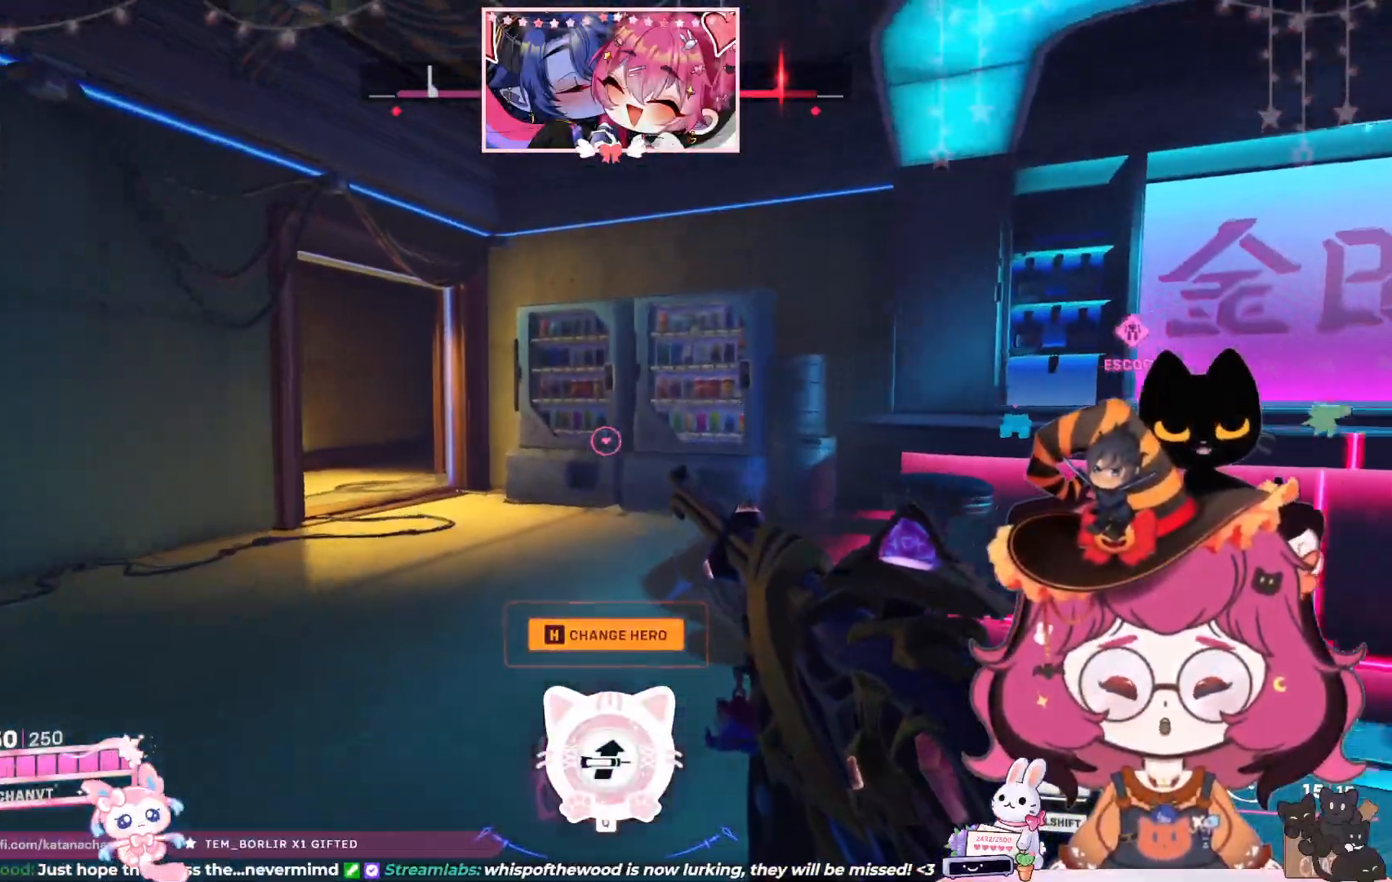
{"keys": ["w"], "mouse": [], "events": []}
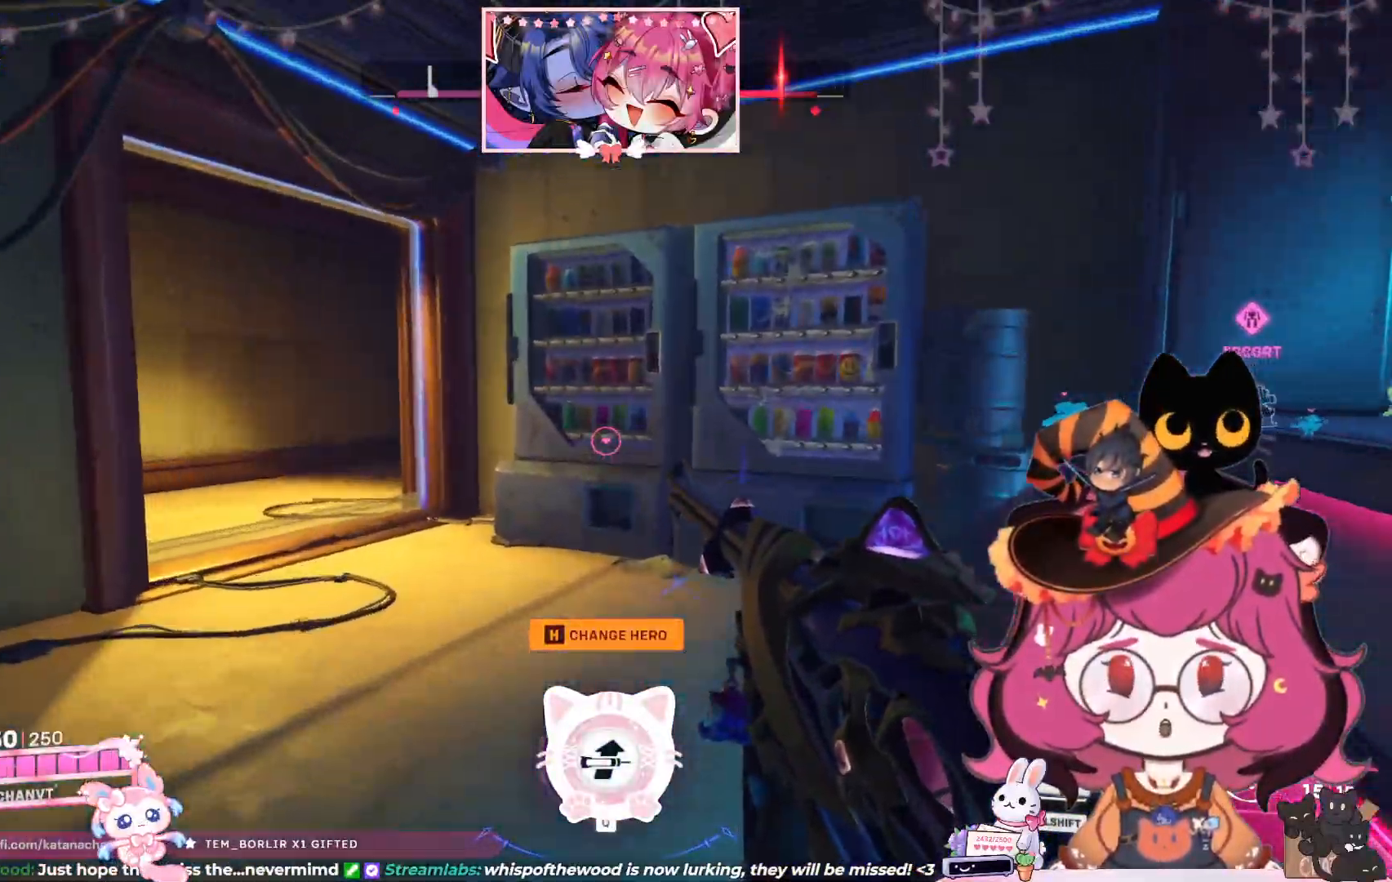
{"keys": ["a", "w"], "mouse": [], "events": [[450, "a", "down"]]}
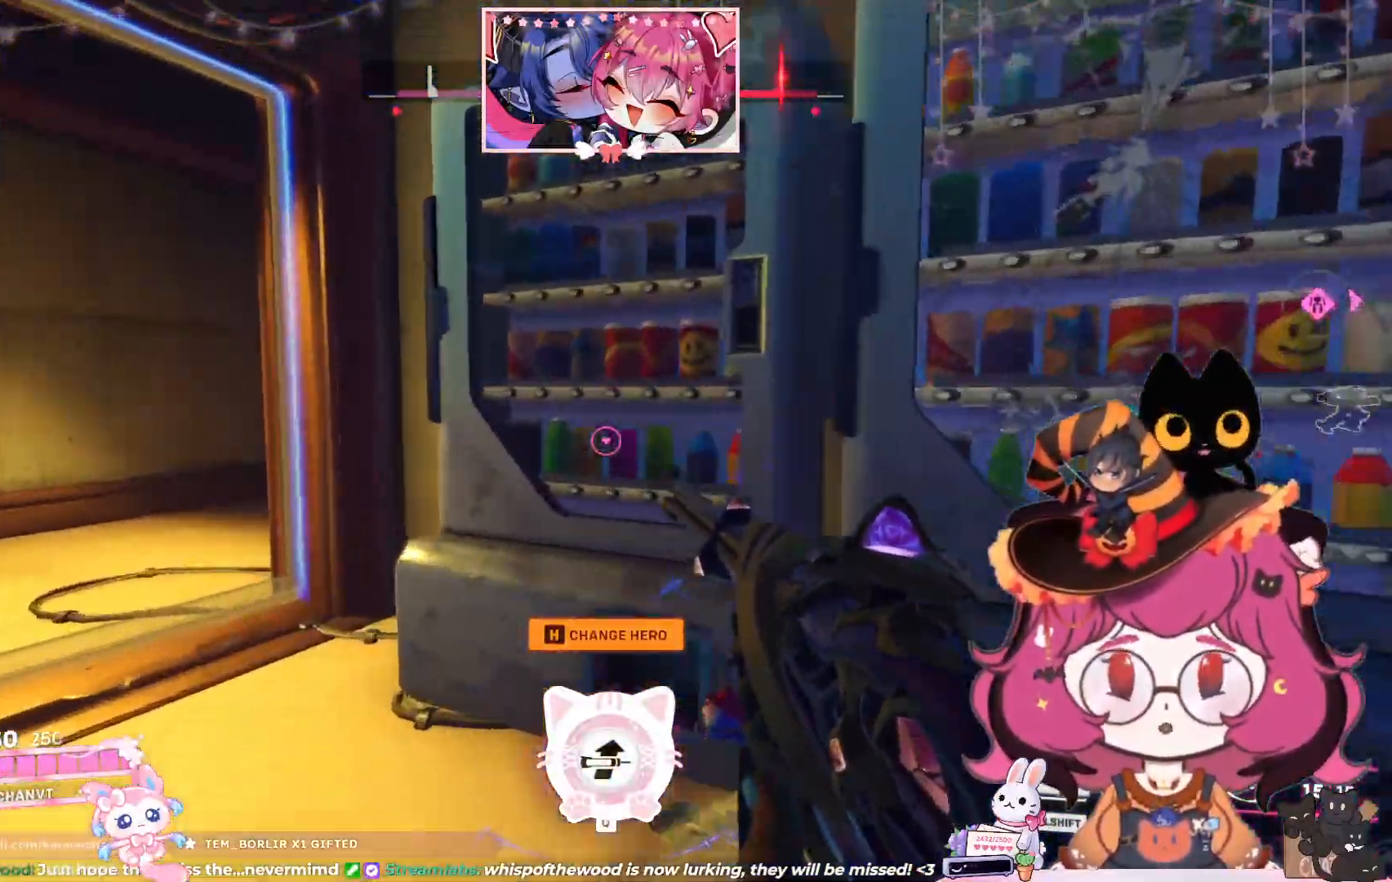
{"keys": ["a", "w"], "mouse": [], "events": []}
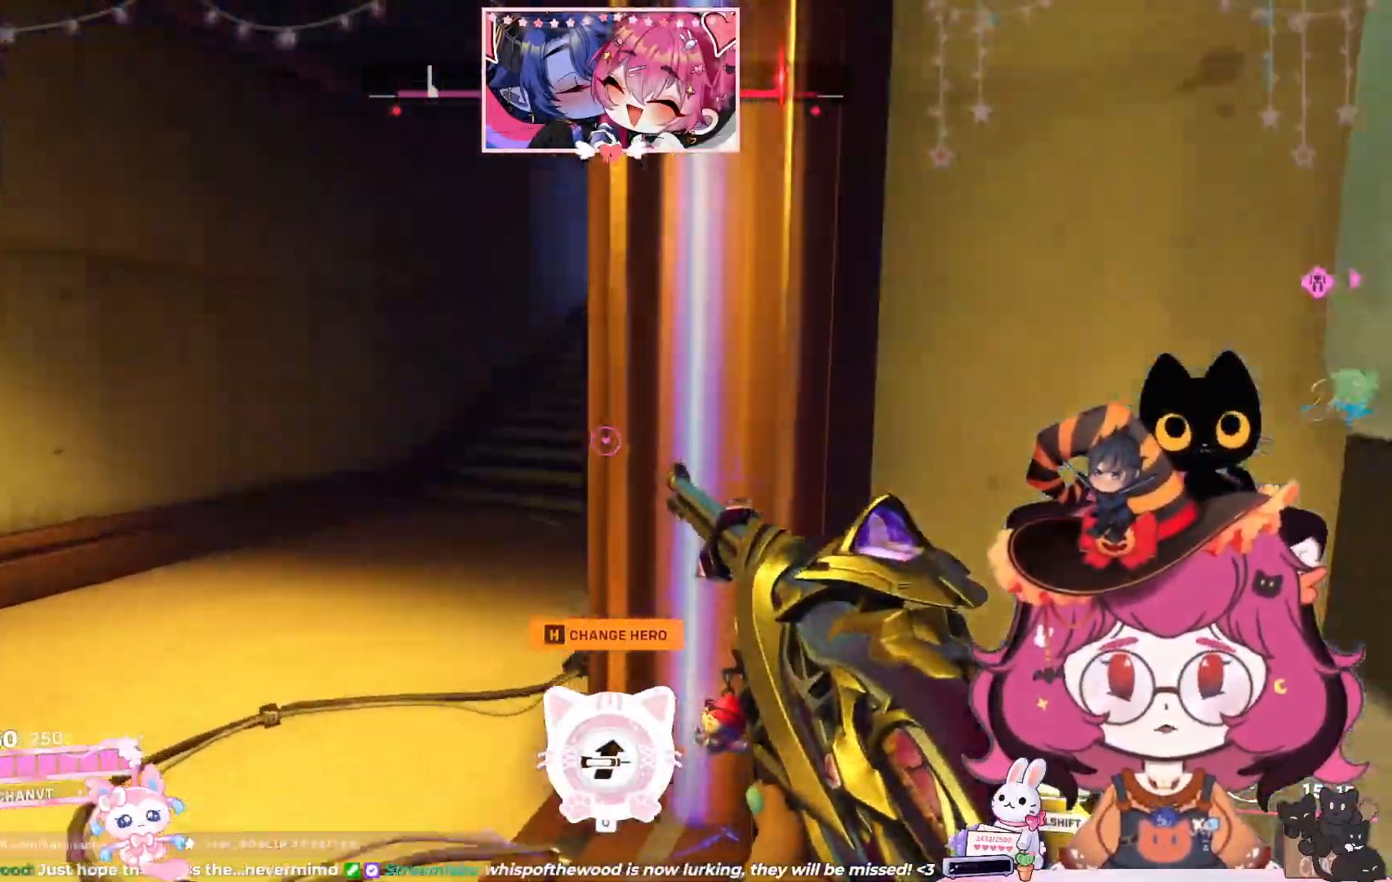
{"keys": ["w"], "mouse": [], "events": [[433, "a", "up"]]}
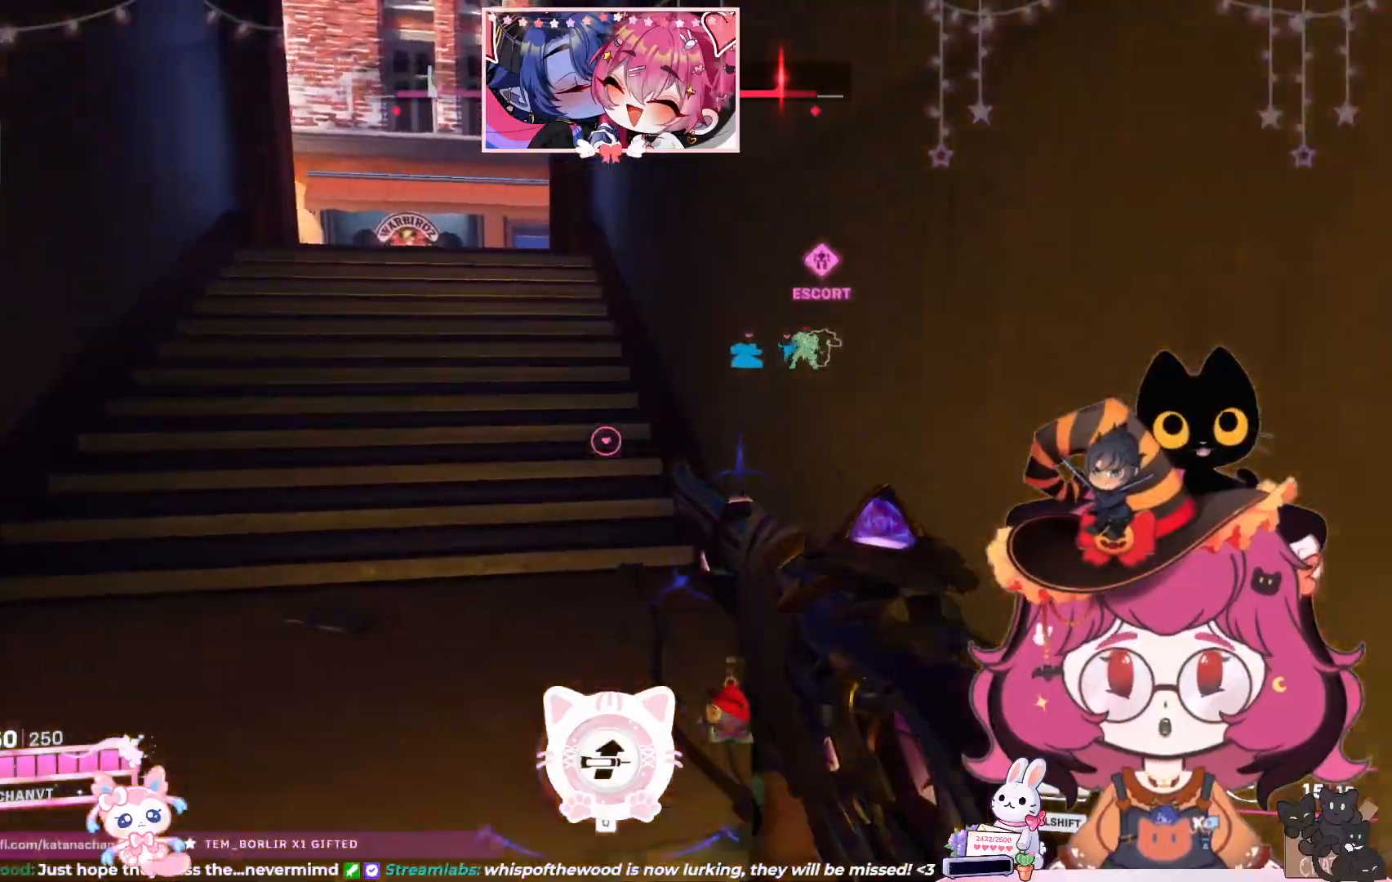
{"keys": ["a", "w"], "mouse": [], "events": [[350, "a", "down"]]}
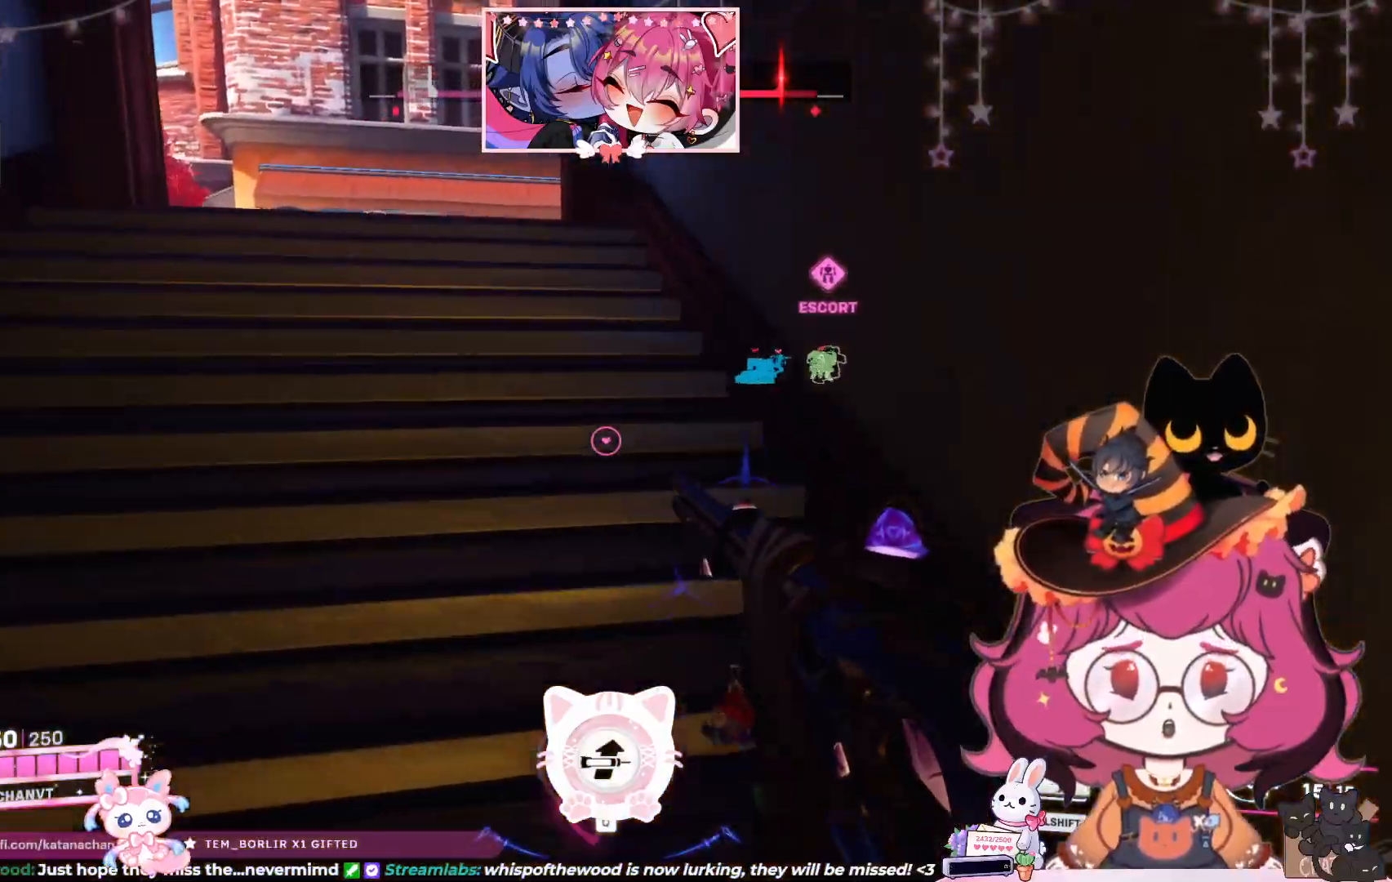
{"keys": ["a", "w"], "mouse": [], "events": []}